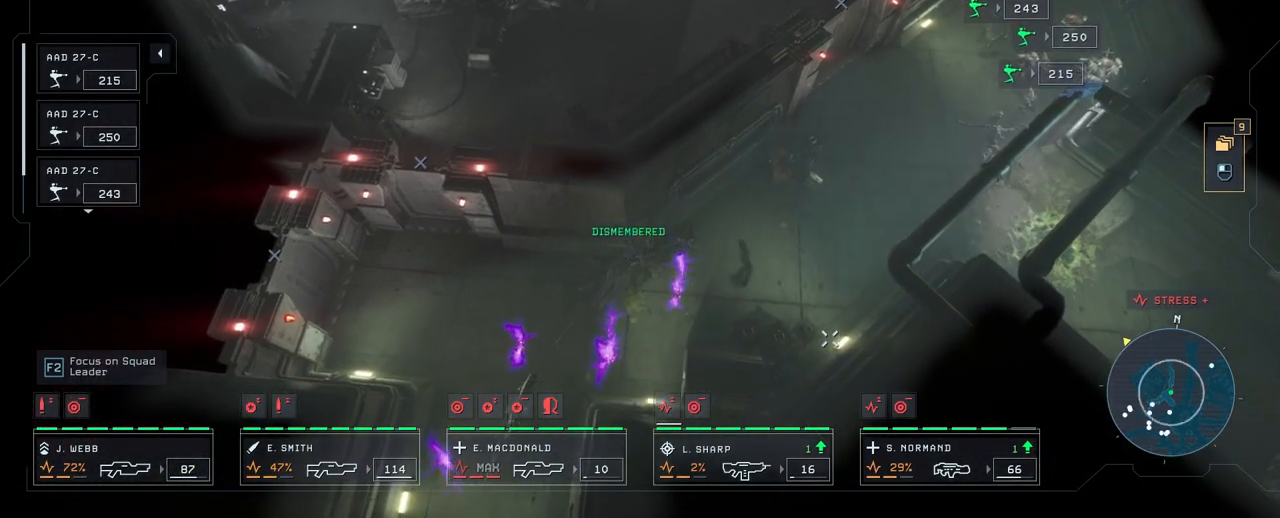
Gameplay with keyboard and mouse; each line is a JSON object with the keys and mouse buttons held at the frame after it. "events" lists presses ("down") and releases ("up") of "1", "2", "3", "4", "5", "a", "alt", "c", "caps_lock", "ctrl", "d", "e", "f", "g", "q", "r", "s", "shift", "space", "t", "tab", "v", "w", "x", "z", "mouse_left", "mouse_wheel" and "mouse_right" between this image and that frame as [ms after this image, input, new state], when the widget could be followed in between. "mouse_left", "mouse_wheel", "mouse_right" = the "left", "wheel", "right" buttons of the "mouse" list. No other keys are recorded. "wheel" means that the mouse wheel is clicked or scrolled. "mouse_move" is the direction in which the mouse moves at that frame (one of eight, or "still"), when it could be read.
{"keys": [], "mouse": [], "mouse_move": "still", "events": [[117, "s", "up"]]}
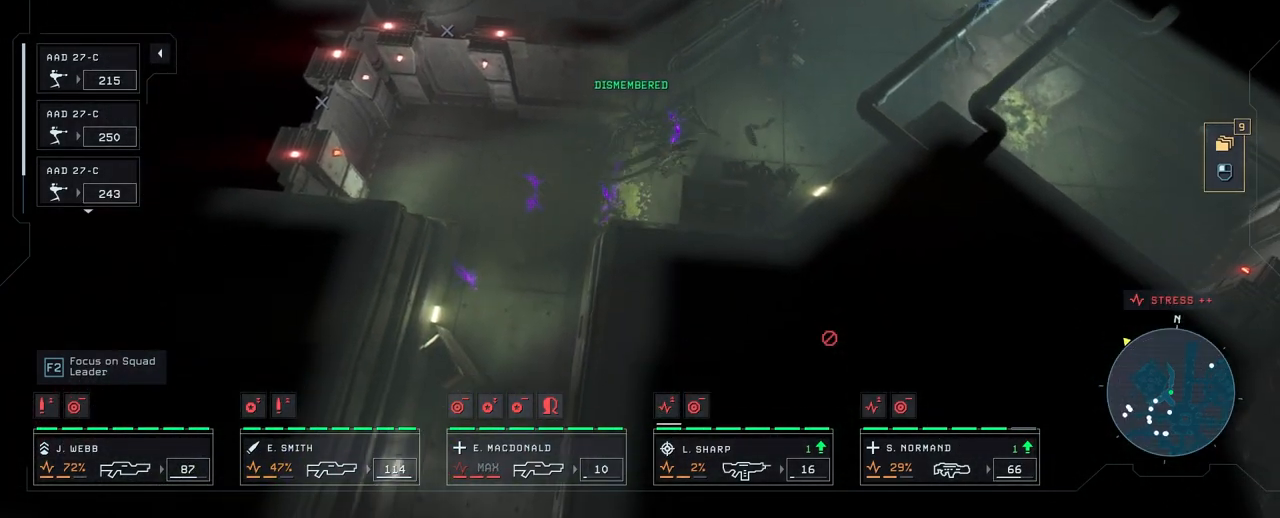
{"keys": ["w"], "mouse": [], "mouse_move": "up", "events": [[283, "d", "down"], [367, "w", "down"], [467, "d", "up"]]}
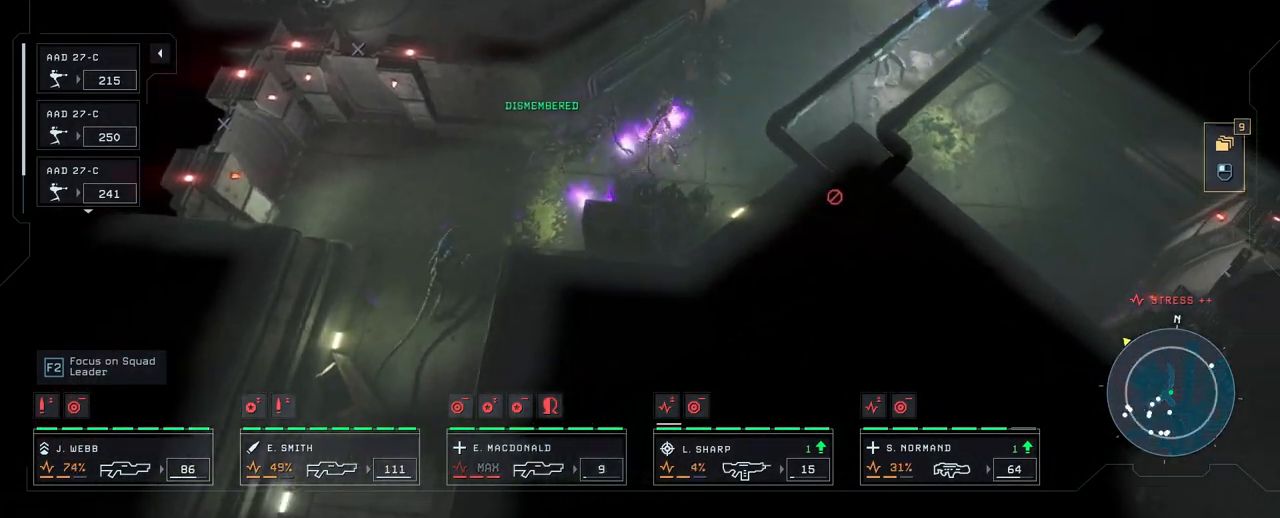
{"keys": [], "mouse": [], "mouse_move": "still", "events": [[67, "w", "up"]]}
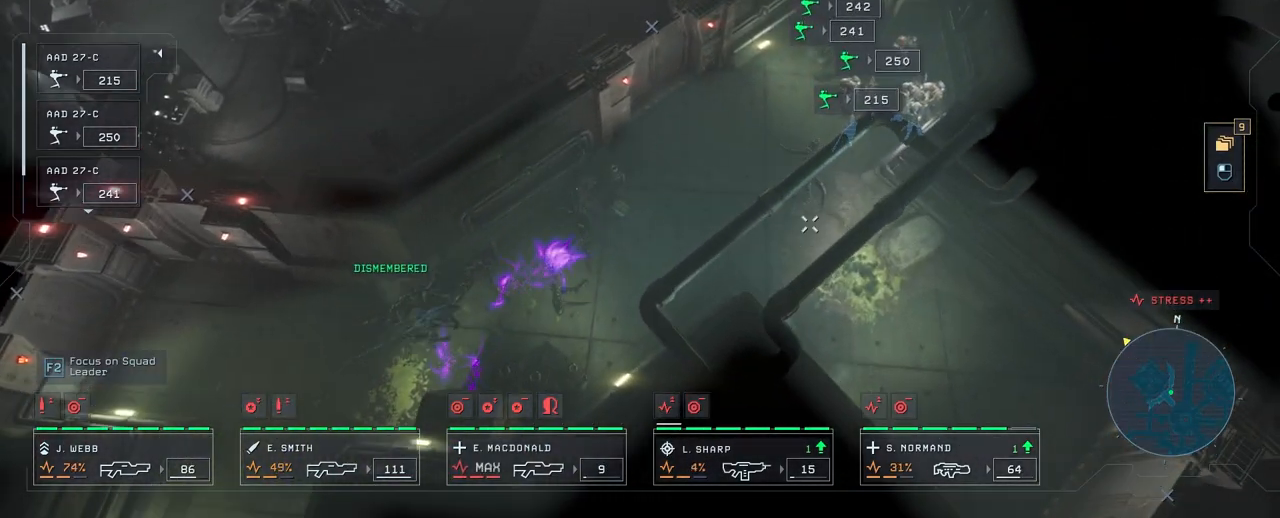
{"keys": ["space"], "mouse": [], "mouse_move": "down-left", "events": [[450, "space", "down"]]}
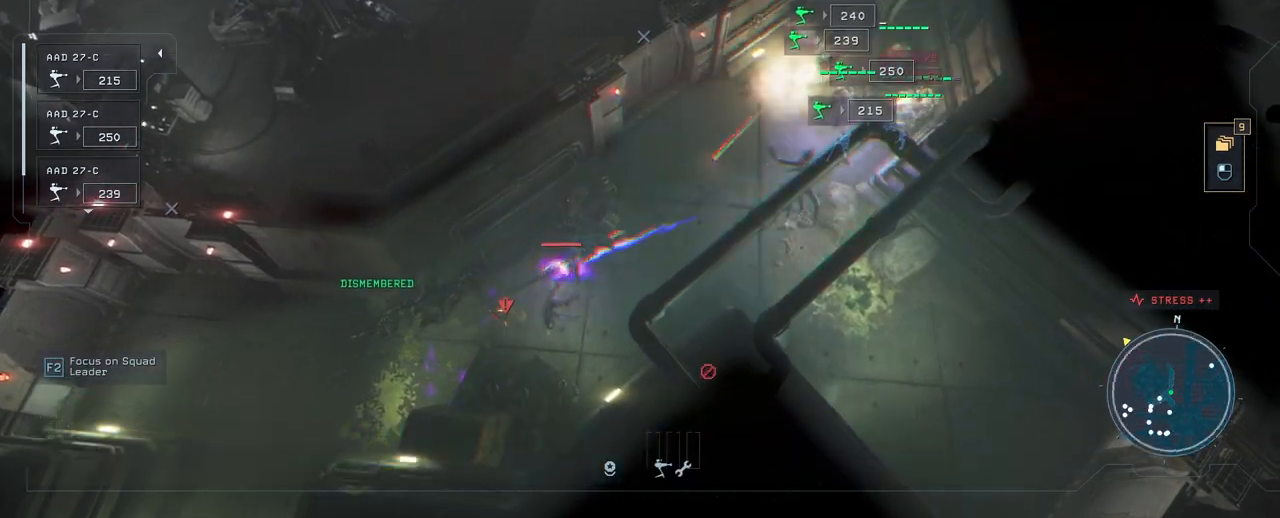
{"keys": [], "mouse": [], "mouse_move": "up-left", "events": [[83, "space", "up"]]}
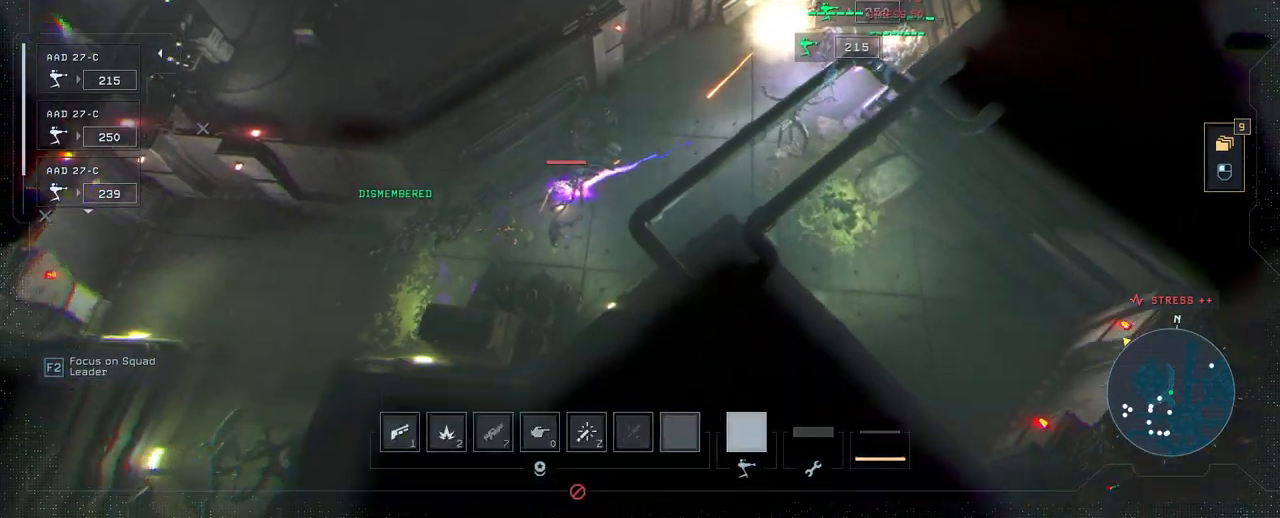
{"keys": [], "mouse": [], "mouse_move": "right", "events": []}
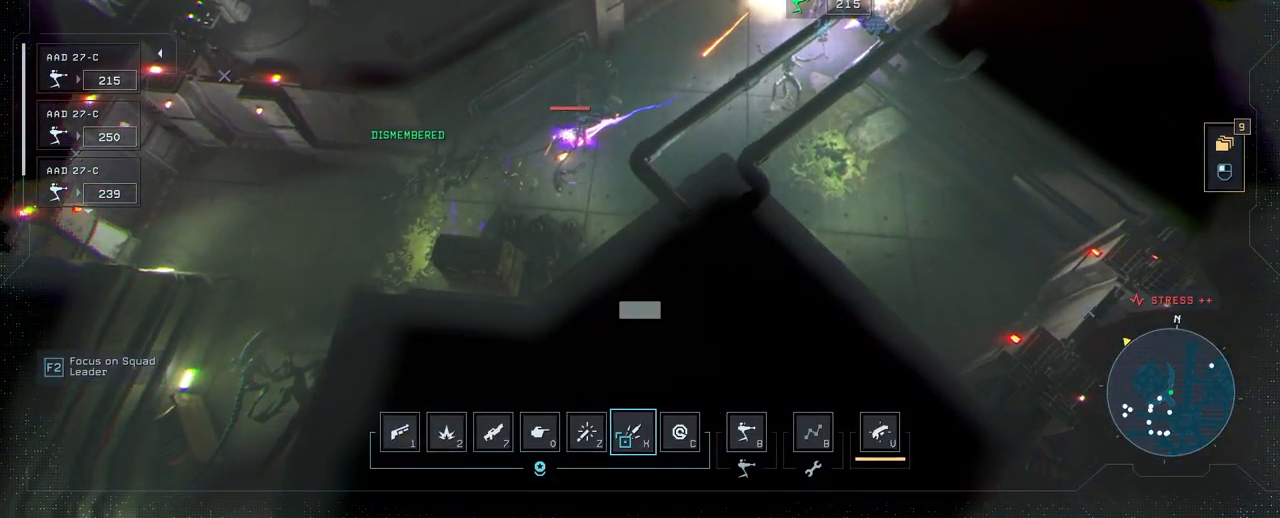
{"keys": [], "mouse": [], "mouse_move": "up", "events": [[283, "mouse_left", "down"], [333, "mouse_left", "up"]]}
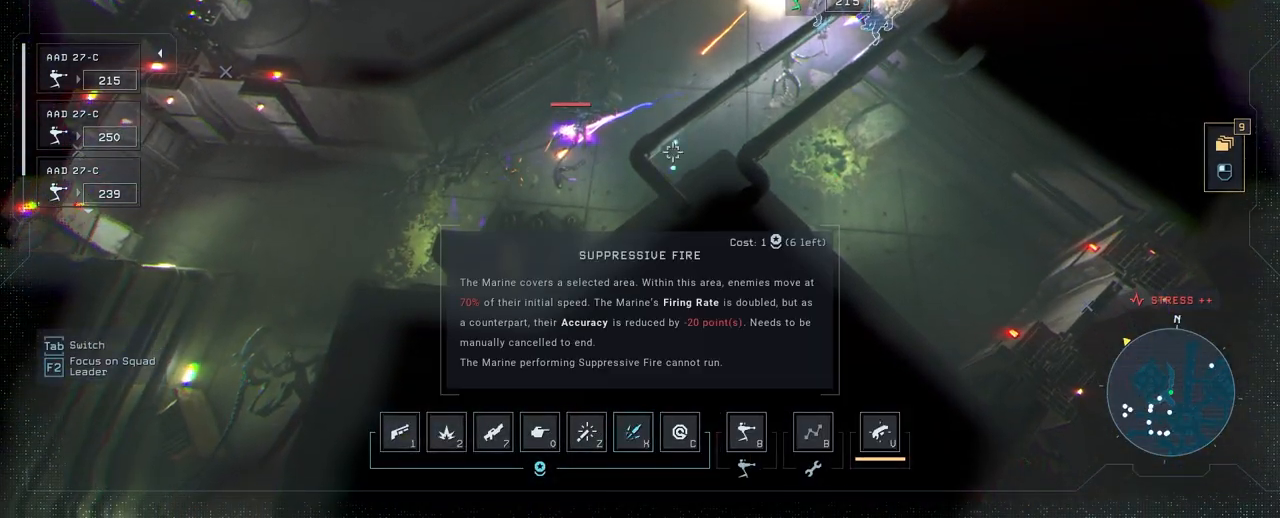
{"keys": [], "mouse": ["left"], "mouse_move": "still", "events": [[417, "mouse_left", "down"]]}
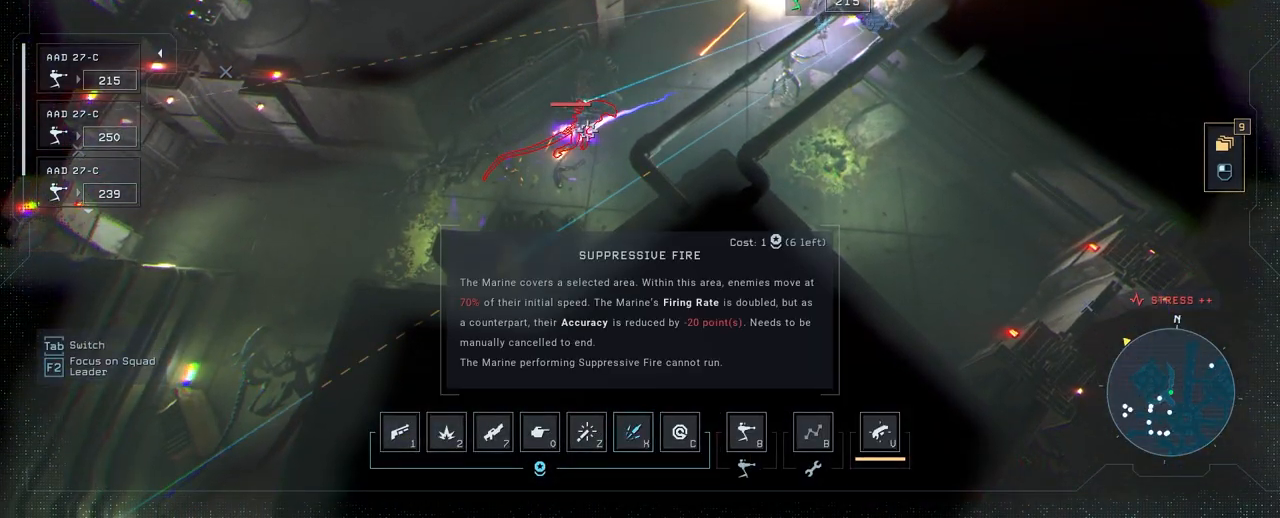
{"keys": [], "mouse": [], "mouse_move": "right", "events": [[17, "mouse_left", "up"]]}
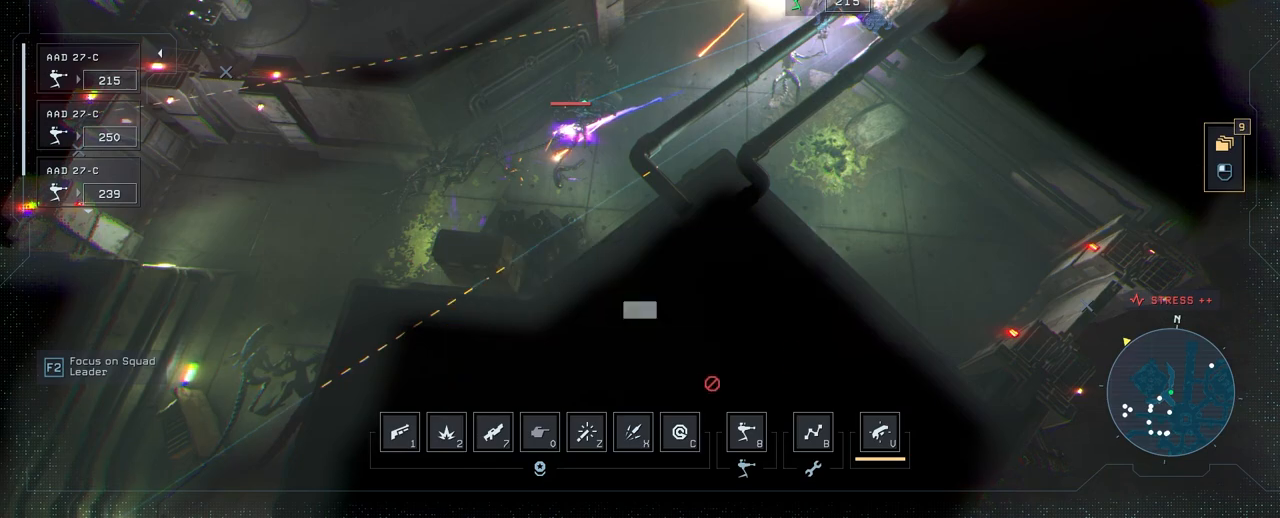
{"keys": [], "mouse": [], "mouse_move": "down-left", "events": [[33, "w", "down"], [267, "w", "up"]]}
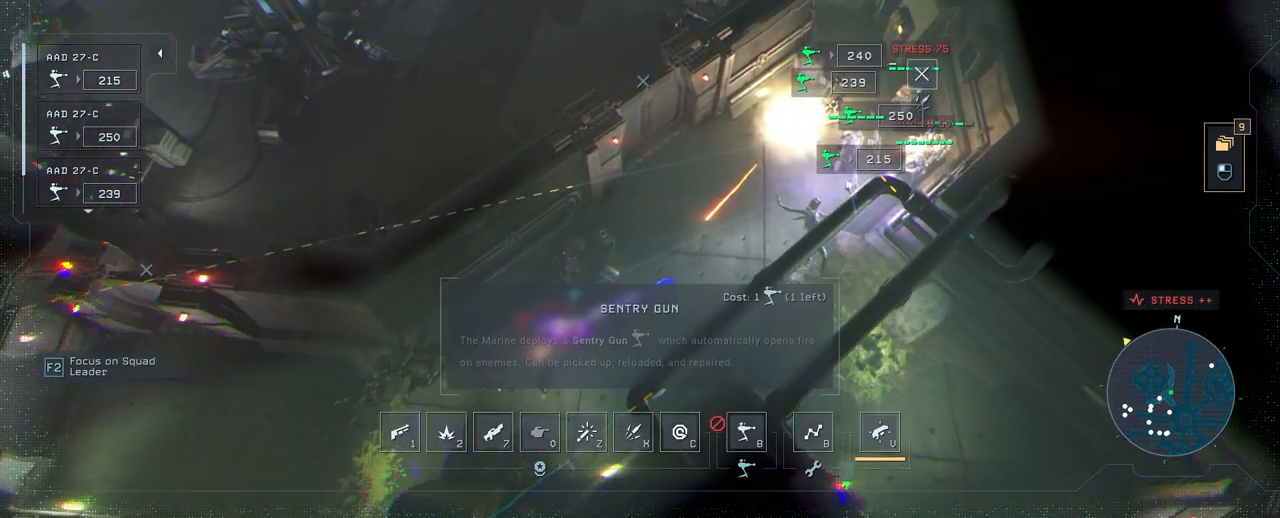
{"keys": [], "mouse": [], "mouse_move": "left", "events": [[200, "s", "down"], [350, "s", "up"]]}
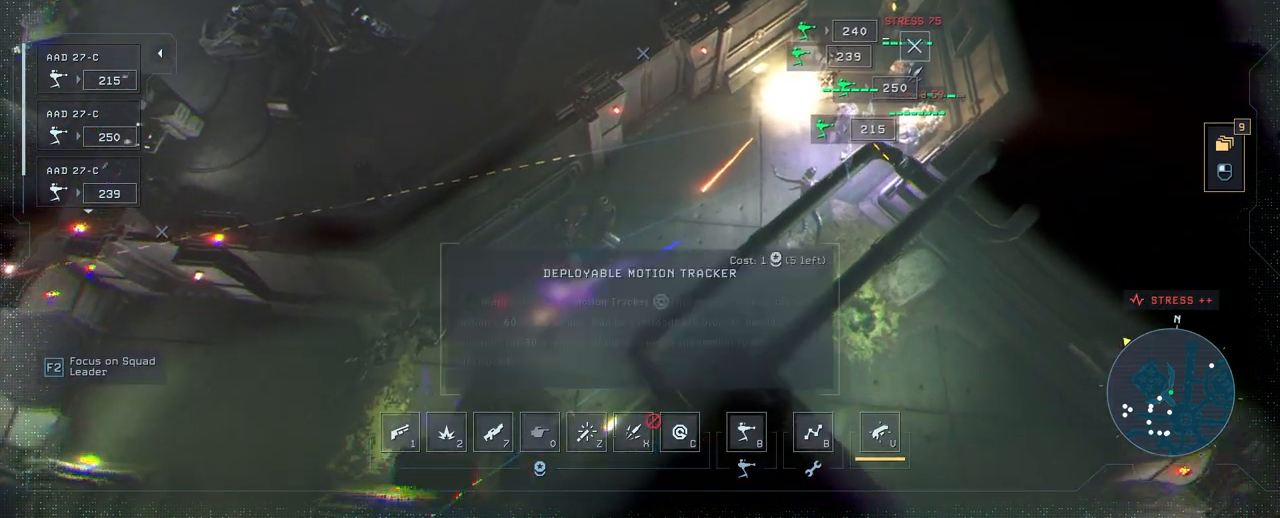
{"keys": [], "mouse": [], "mouse_move": "still", "events": [[367, "mouse_left", "down"], [467, "mouse_left", "up"]]}
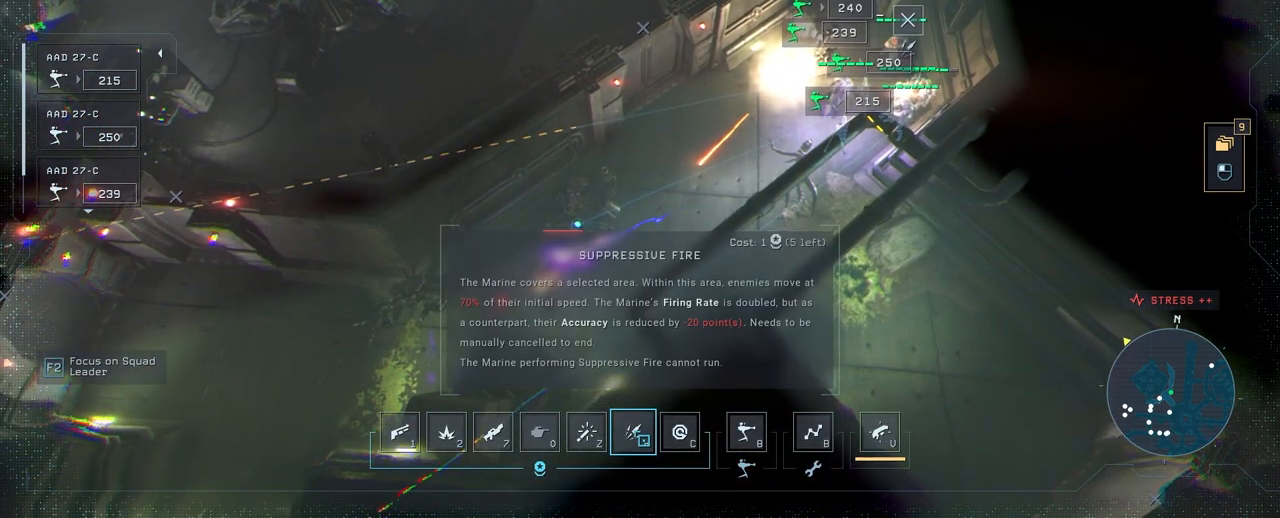
{"keys": [], "mouse": [], "mouse_move": "left", "events": []}
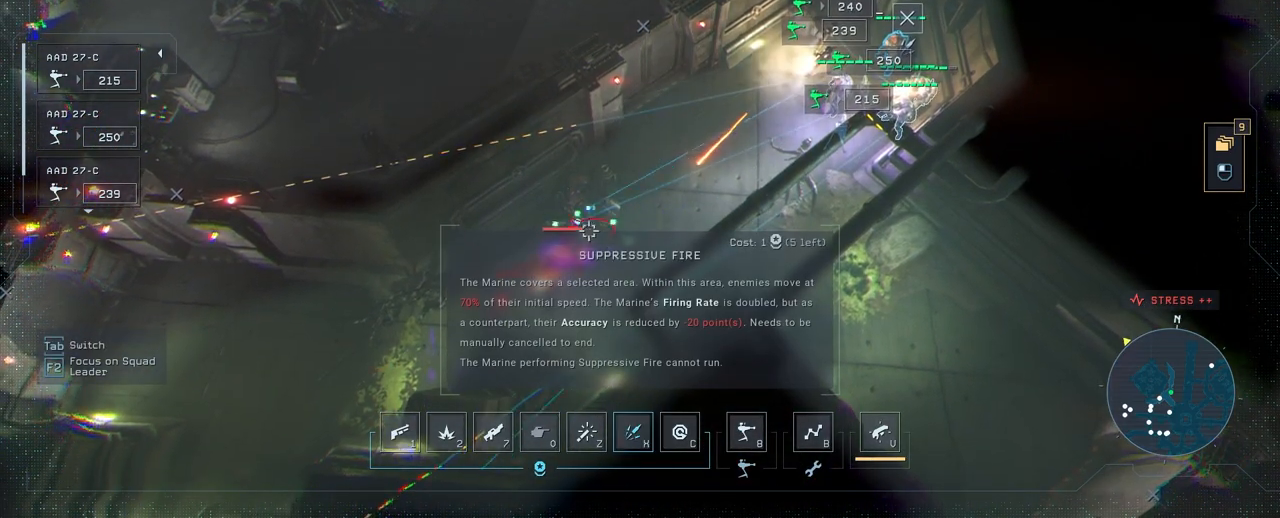
{"keys": [], "mouse": [], "mouse_move": "right", "events": [[133, "mouse_left", "down"], [233, "mouse_left", "up"]]}
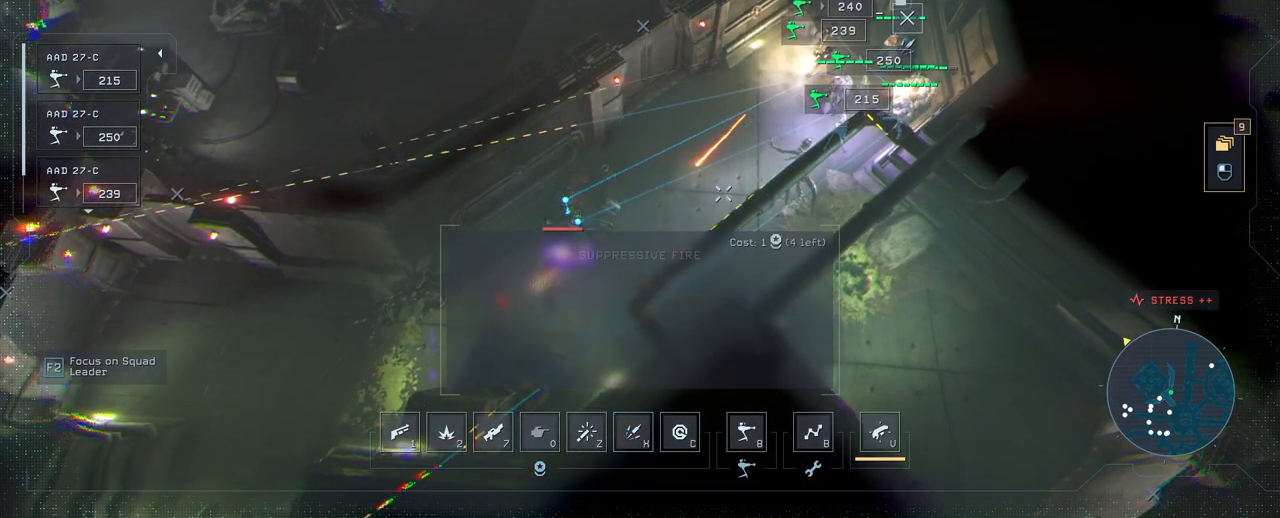
{"keys": [], "mouse": [], "mouse_move": "left", "events": []}
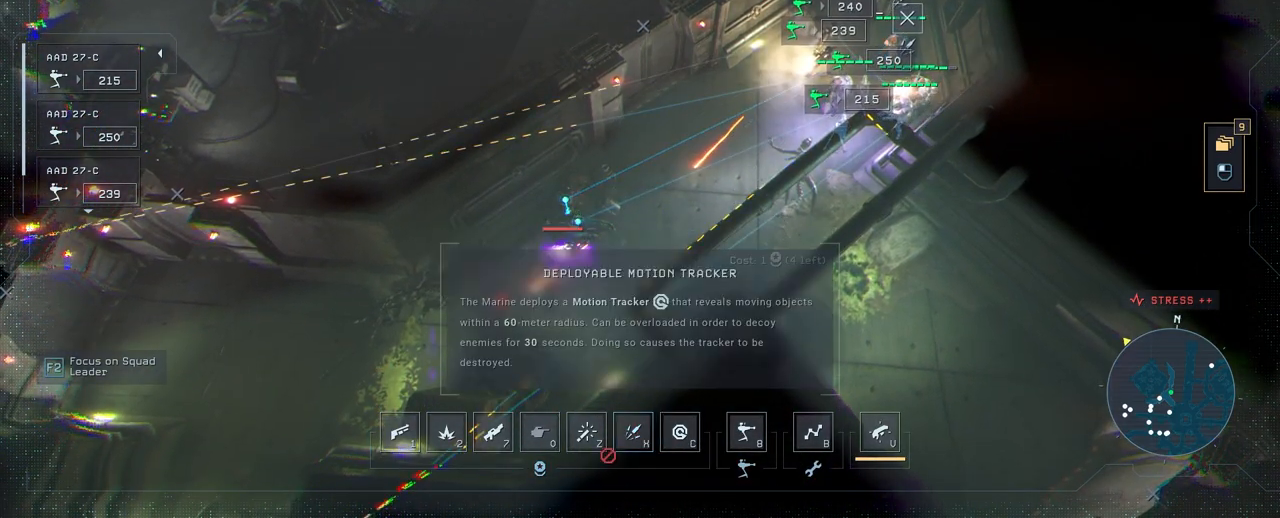
{"keys": [], "mouse": [], "mouse_move": "still", "events": []}
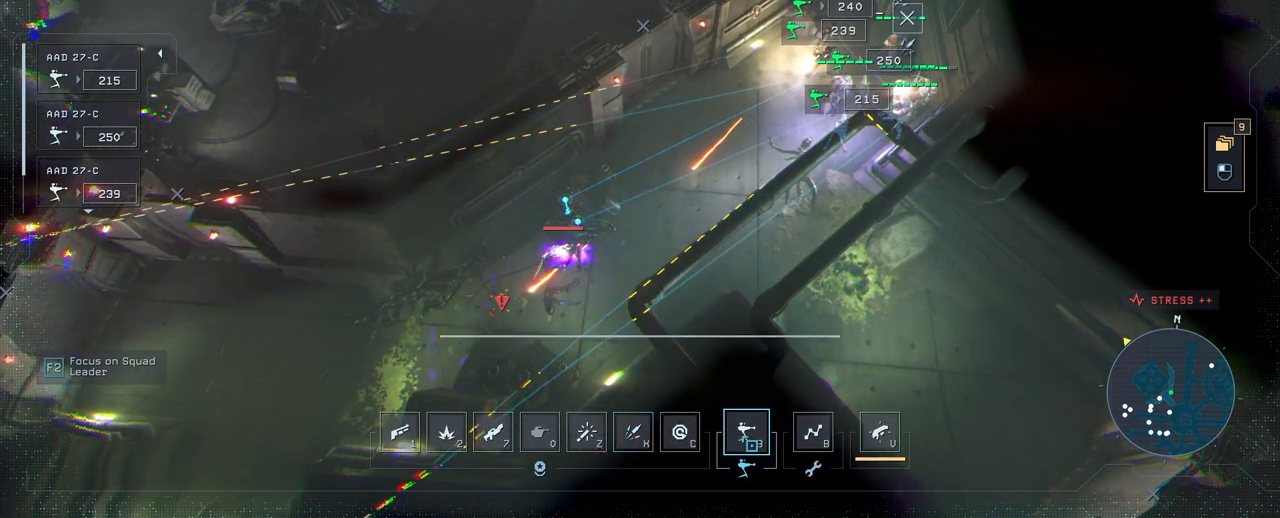
{"keys": [], "mouse": [], "mouse_move": "left", "events": [[33, "mouse_left", "down"], [117, "mouse_left", "up"]]}
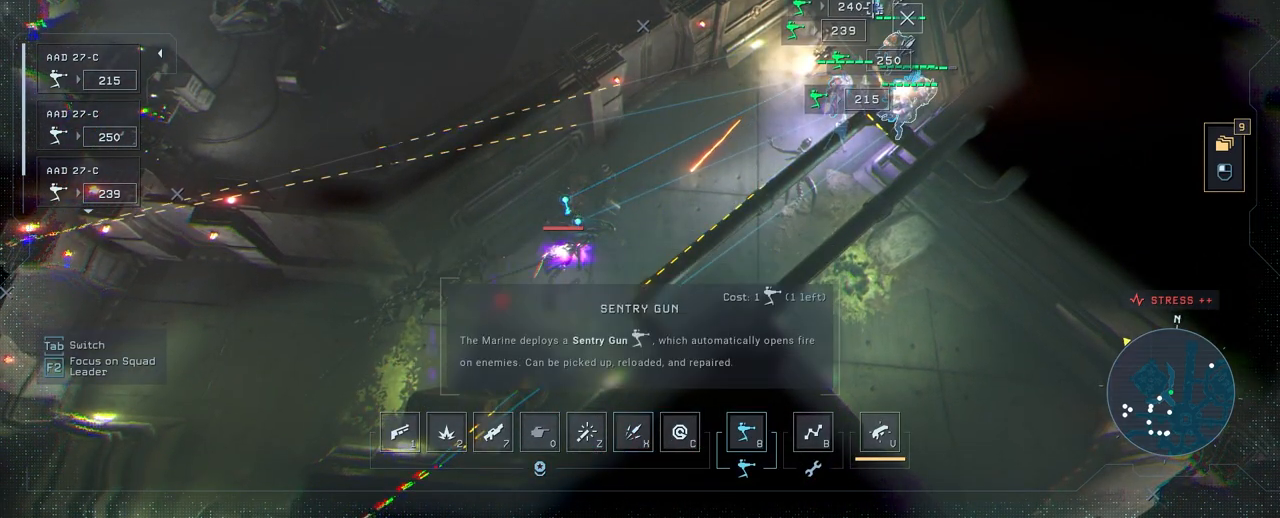
{"keys": [], "mouse": ["left"], "mouse_move": "down-left", "events": [[150, "mouse_left", "down"]]}
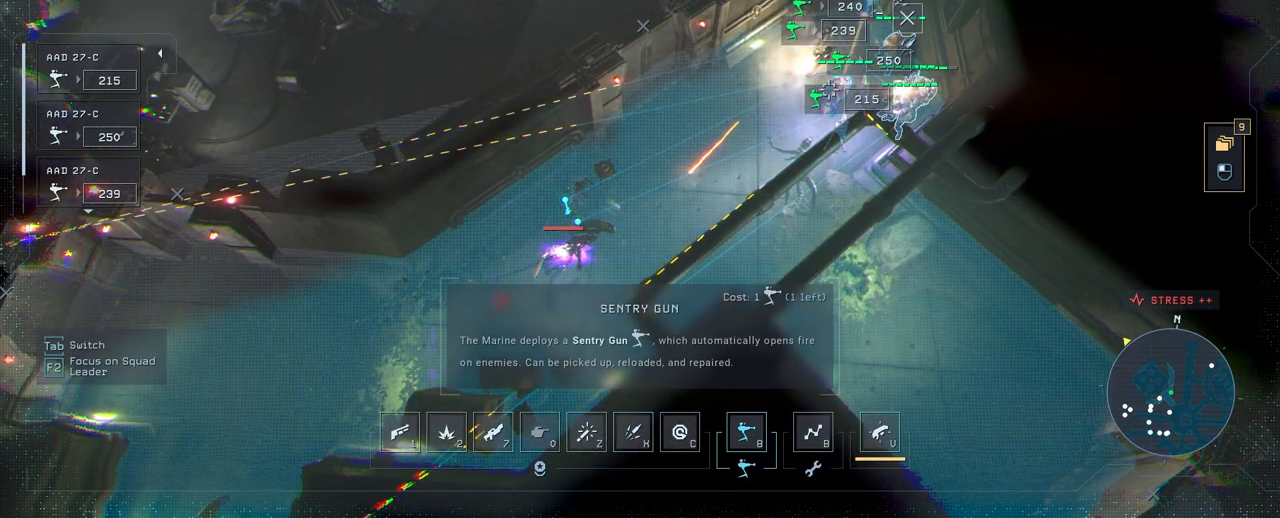
{"keys": [], "mouse": ["left"], "mouse_move": "still", "events": []}
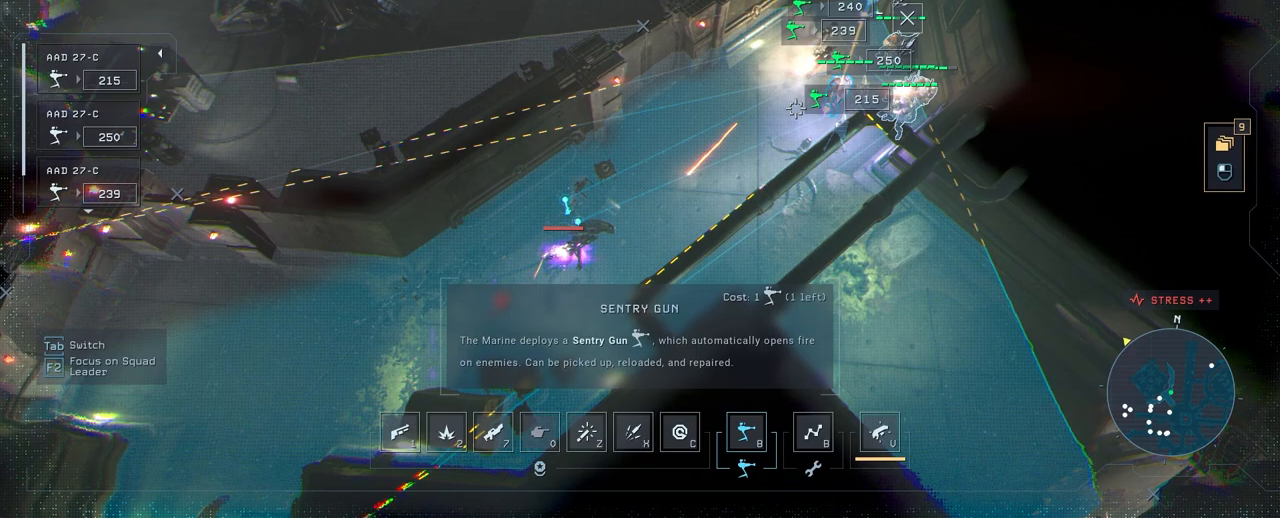
{"keys": [], "mouse": [], "mouse_move": "down", "events": [[83, "mouse_left", "up"], [400, "space", "down"], [483, "space", "up"]]}
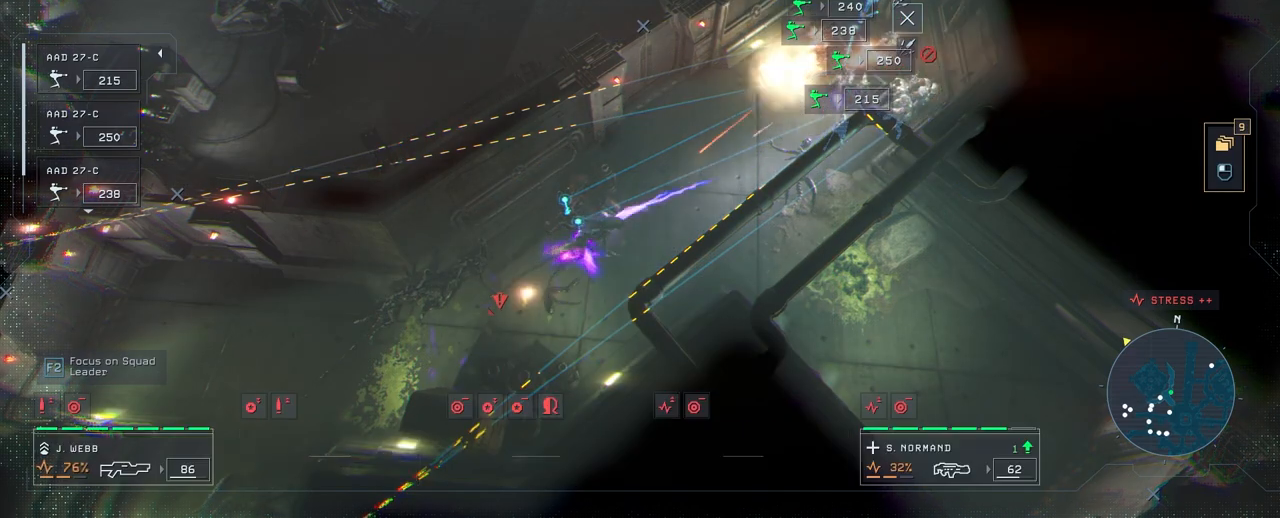
{"keys": [], "mouse": [], "mouse_move": "down-left", "events": []}
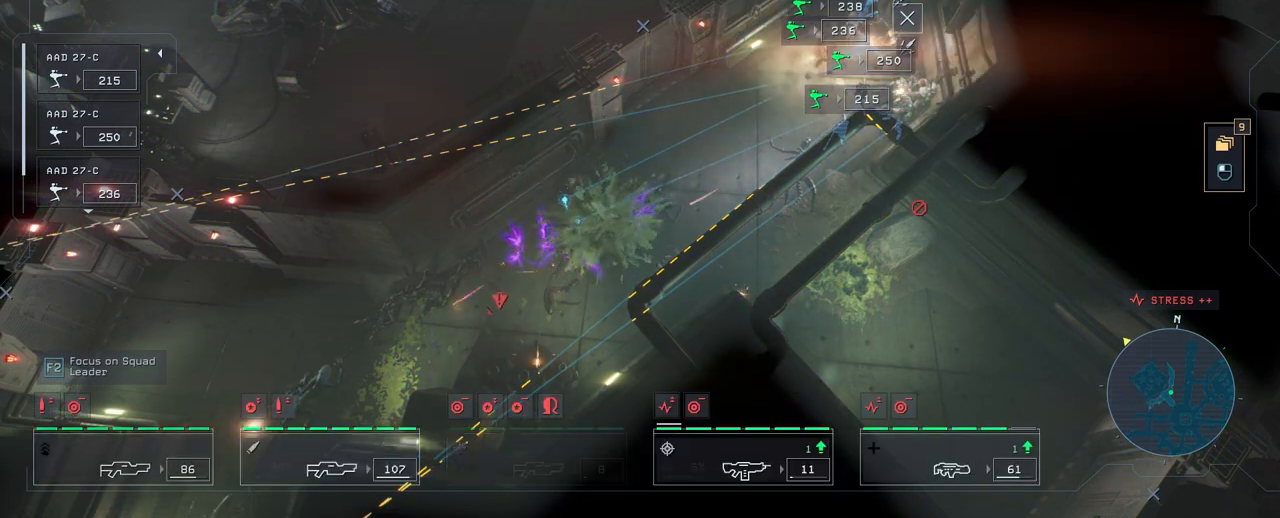
{"keys": [], "mouse": [], "mouse_move": "still", "events": []}
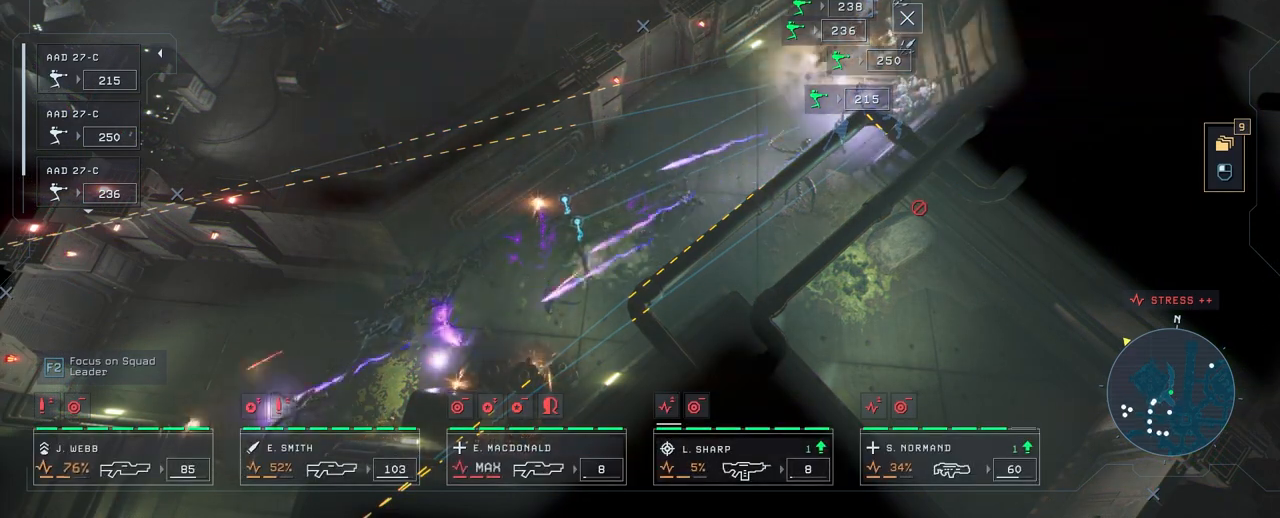
{"keys": [], "mouse": [], "mouse_move": "still", "events": []}
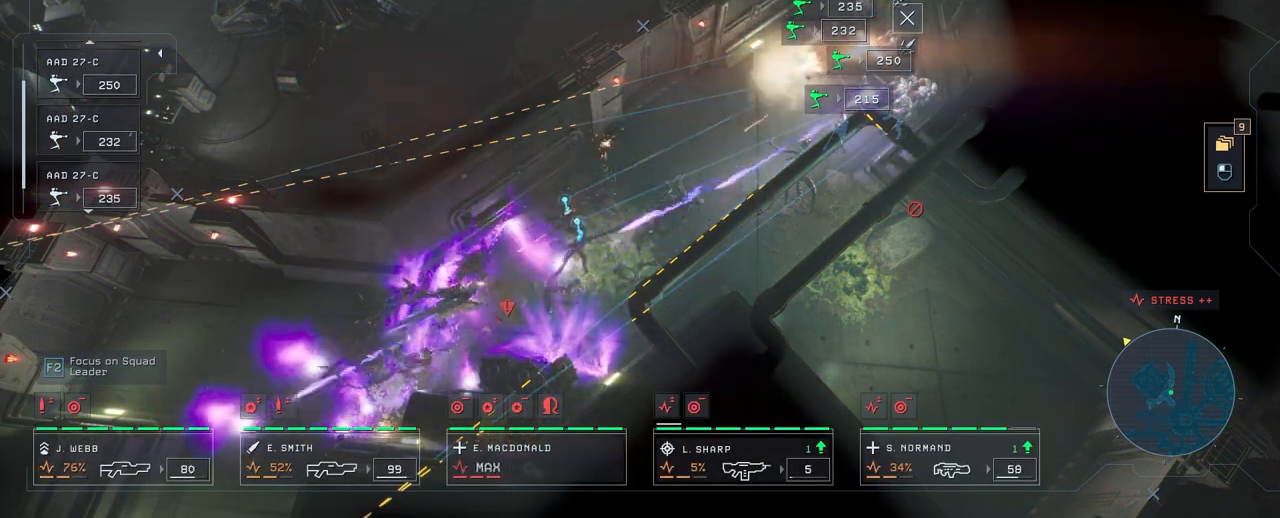
{"keys": [], "mouse": [], "mouse_move": "still", "events": []}
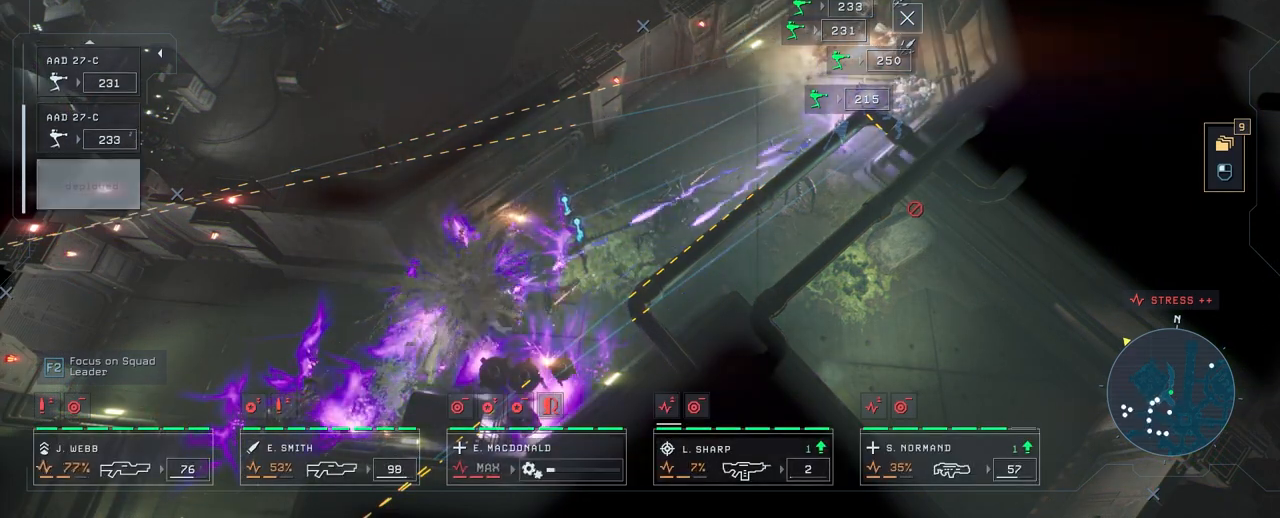
{"keys": [], "mouse": [], "mouse_move": "still", "events": []}
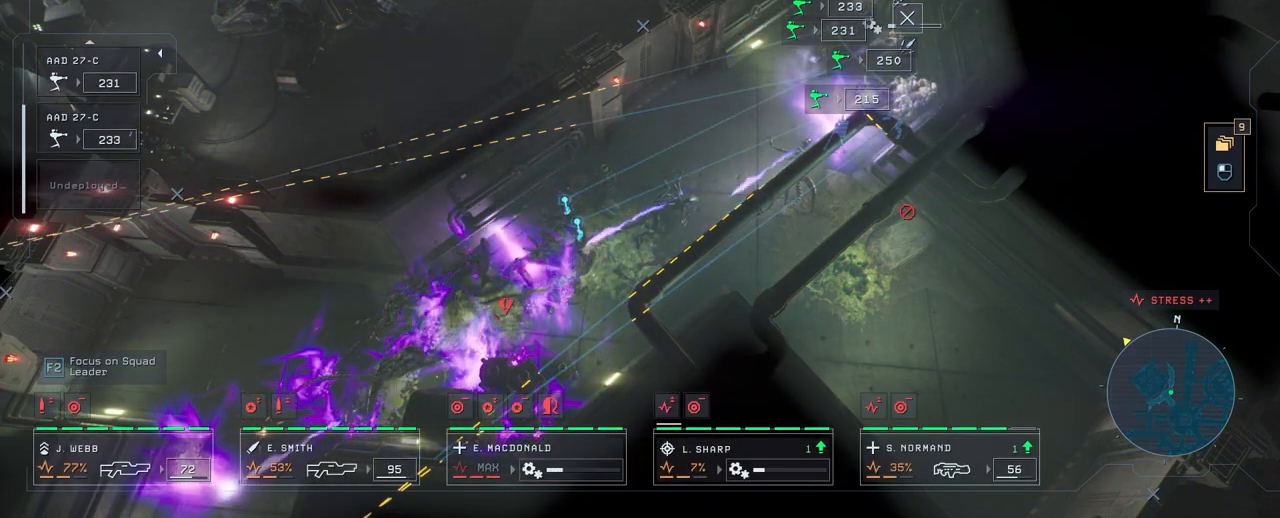
{"keys": [], "mouse": [], "mouse_move": "still", "events": []}
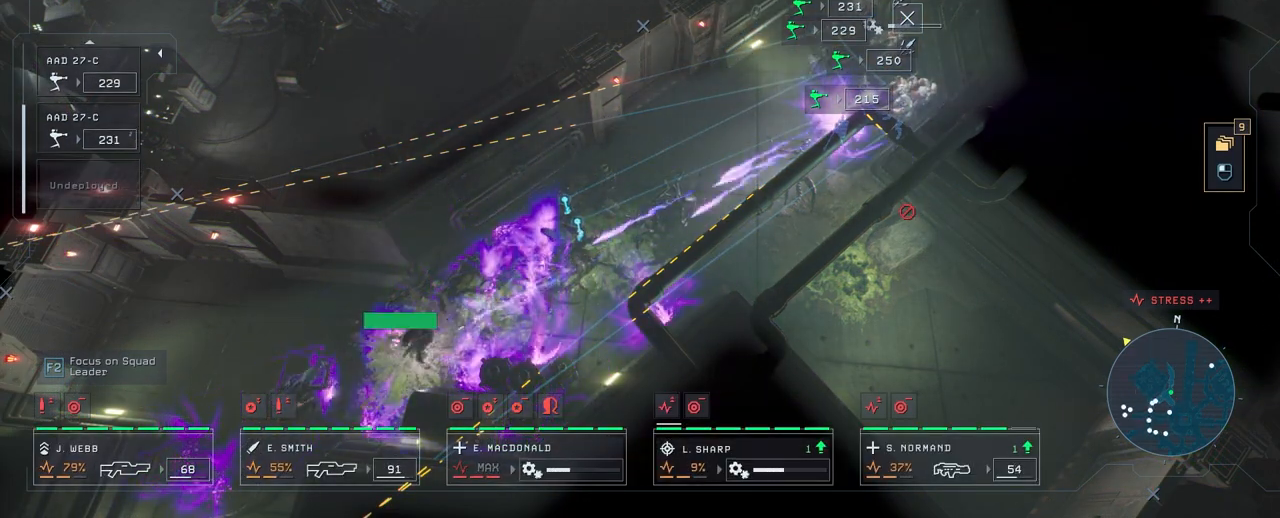
{"keys": ["a"], "mouse": [], "mouse_move": "still", "events": [[467, "a", "down"]]}
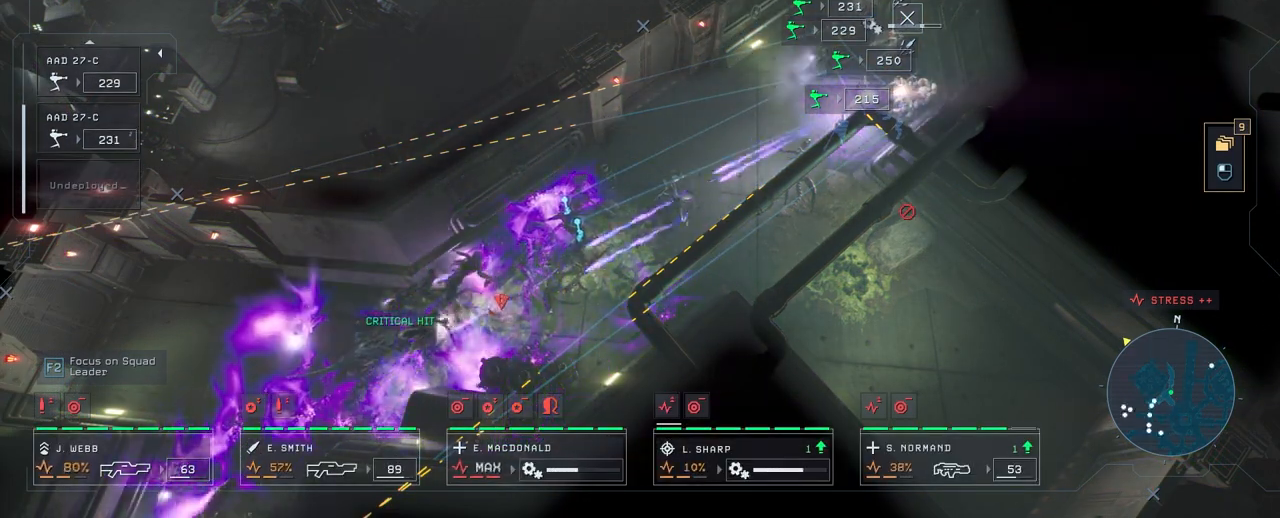
{"keys": [], "mouse": [], "mouse_move": "still", "events": [[150, "s", "down"], [200, "a", "up"], [317, "s", "up"]]}
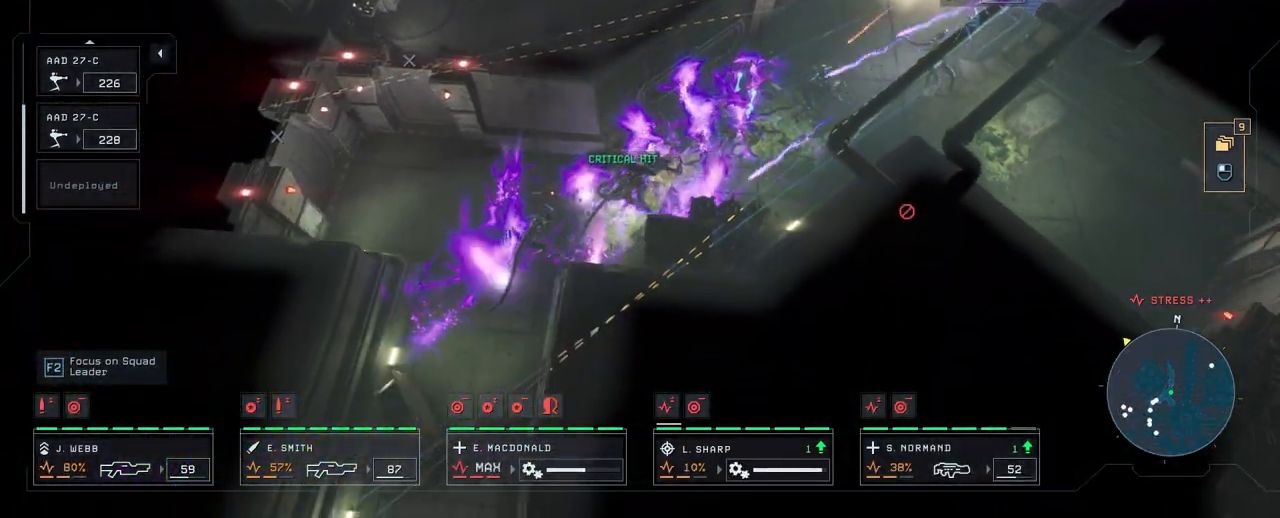
{"keys": [], "mouse": [], "mouse_move": "still", "events": []}